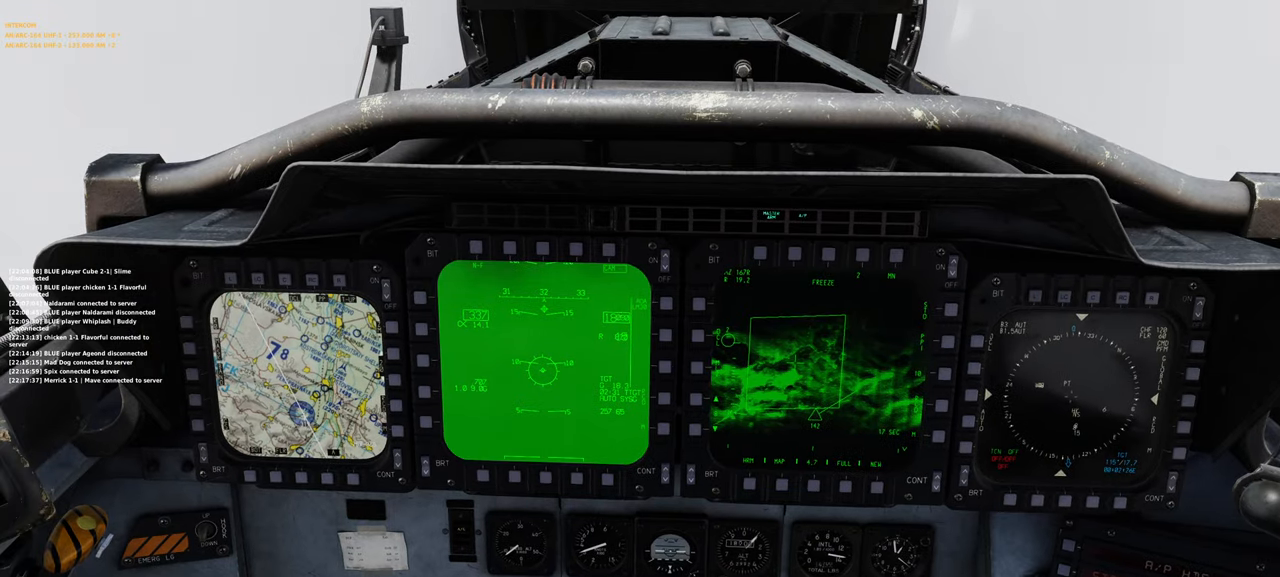
Gameplay with a controller (Xbox layout); each line is a JSON object with the inputs held at the frame after it. "events" lists button and stick changes between this image and that frame as [ms after this image, input, new state], when the widget could be followed in between.
{"buttons": ["L1"], "left_stick": "center", "right_stick": "center", "events": [[450, "L1", "down"]]}
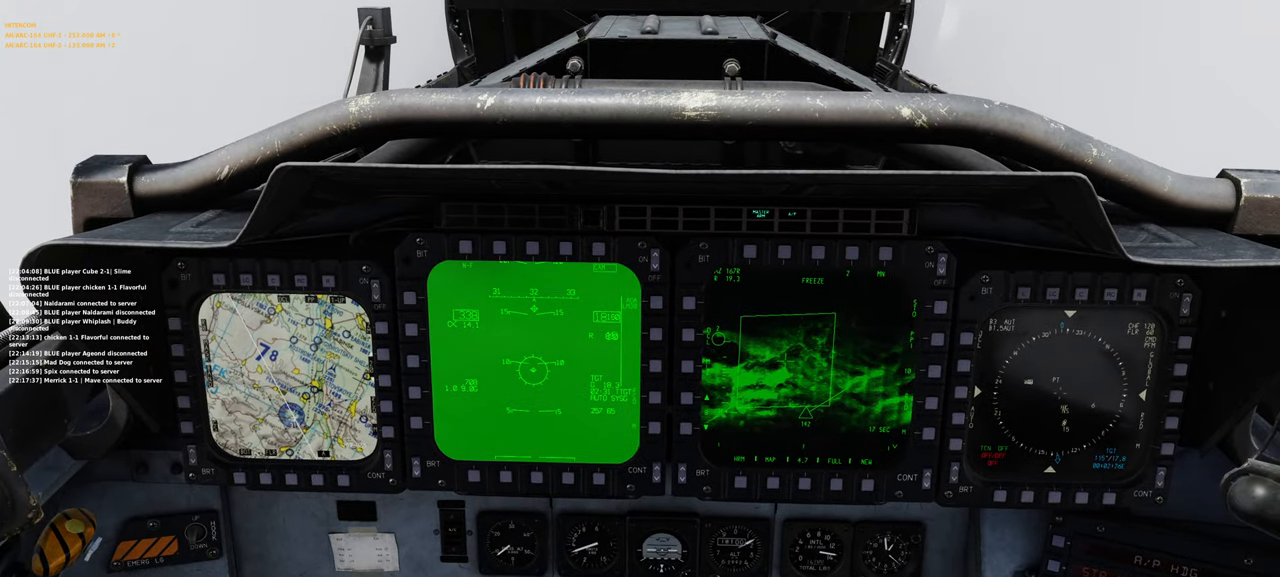
{"buttons": [], "left_stick": "center", "right_stick": "right", "events": [[100, "R2", "down"], [217, "R2", "up"], [467, "L1", "up"], [500, "right_stick", "right"]]}
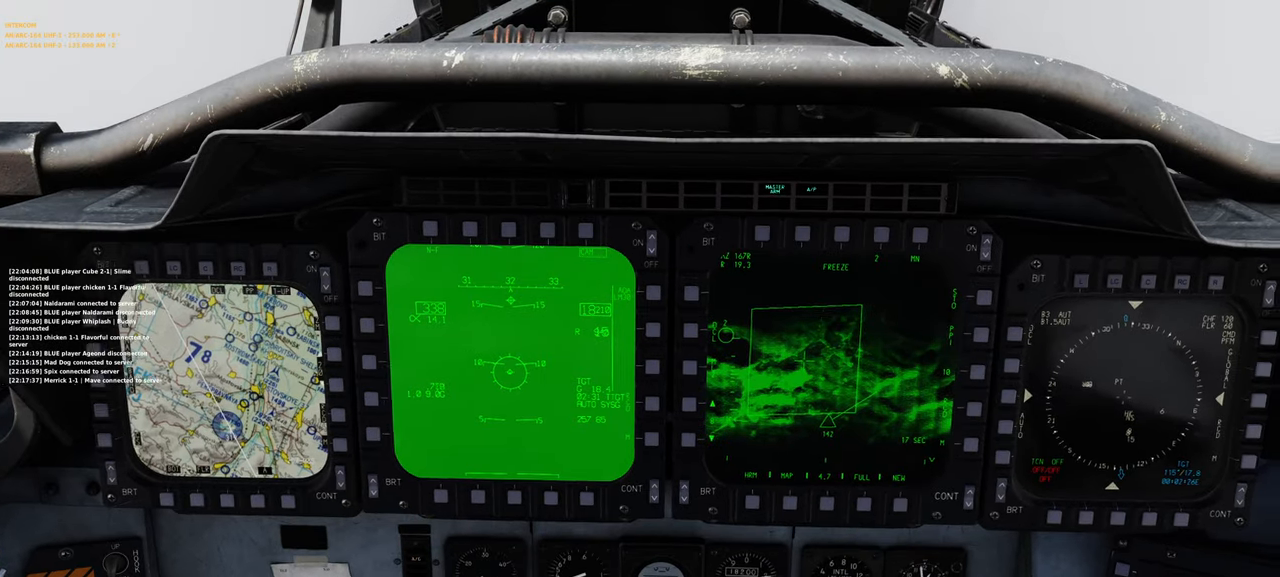
{"buttons": [], "left_stick": "center", "right_stick": "center", "events": [[117, "right_stick", "center"]]}
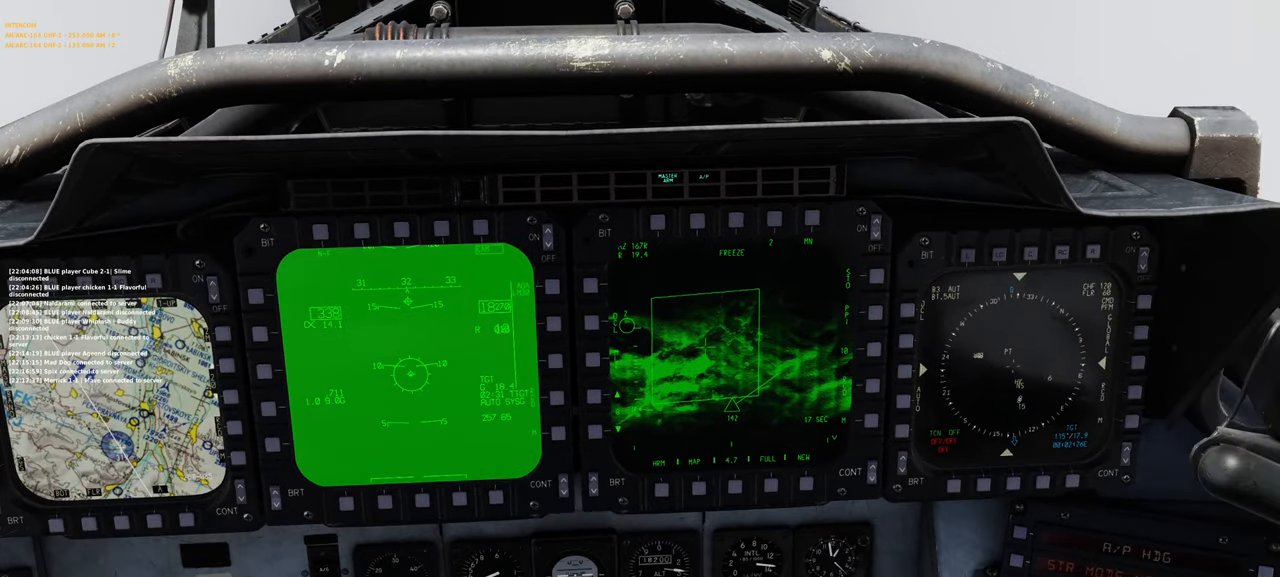
{"buttons": [], "left_stick": "center", "right_stick": "center", "events": []}
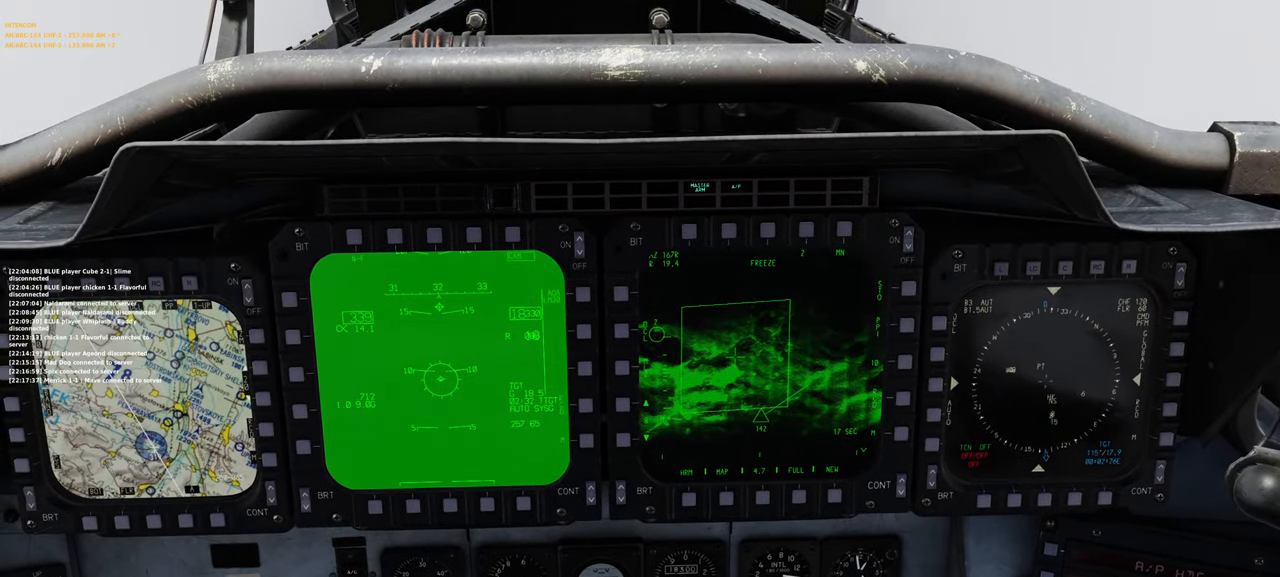
{"buttons": [], "left_stick": "center", "right_stick": "center", "events": []}
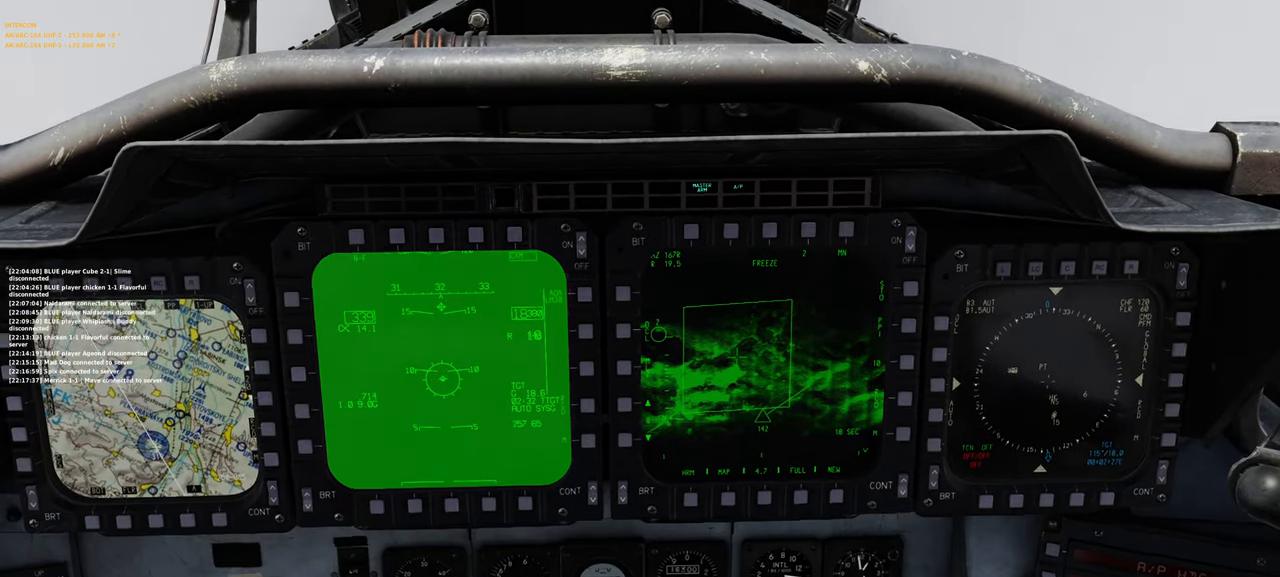
{"buttons": [], "left_stick": "center", "right_stick": "center", "events": []}
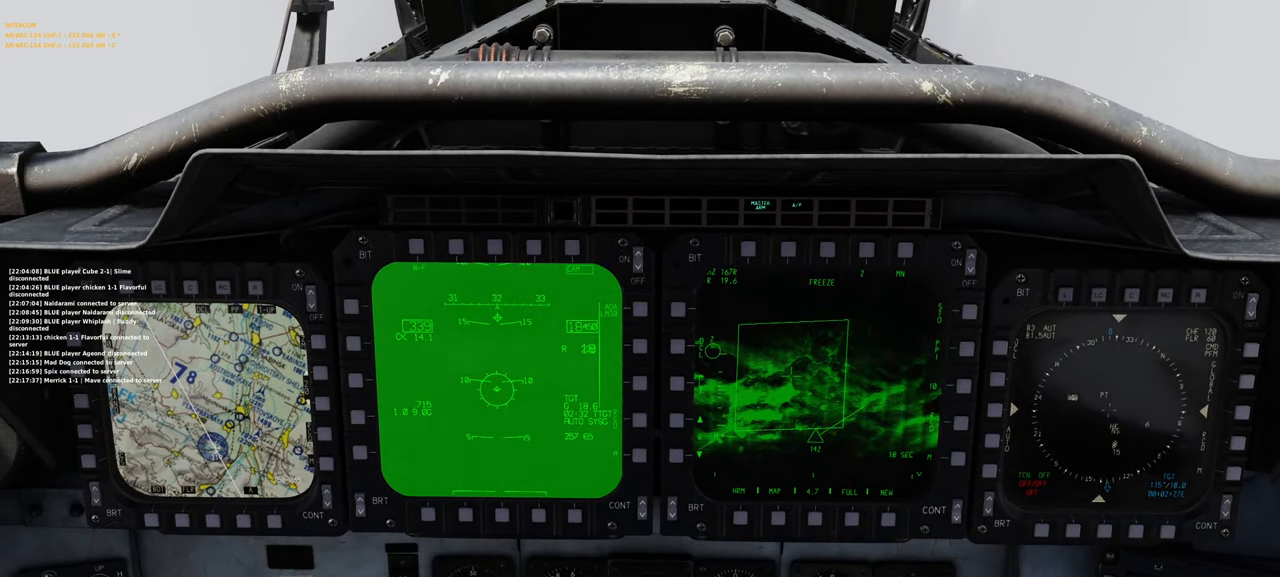
{"buttons": [], "left_stick": "center", "right_stick": "center", "events": []}
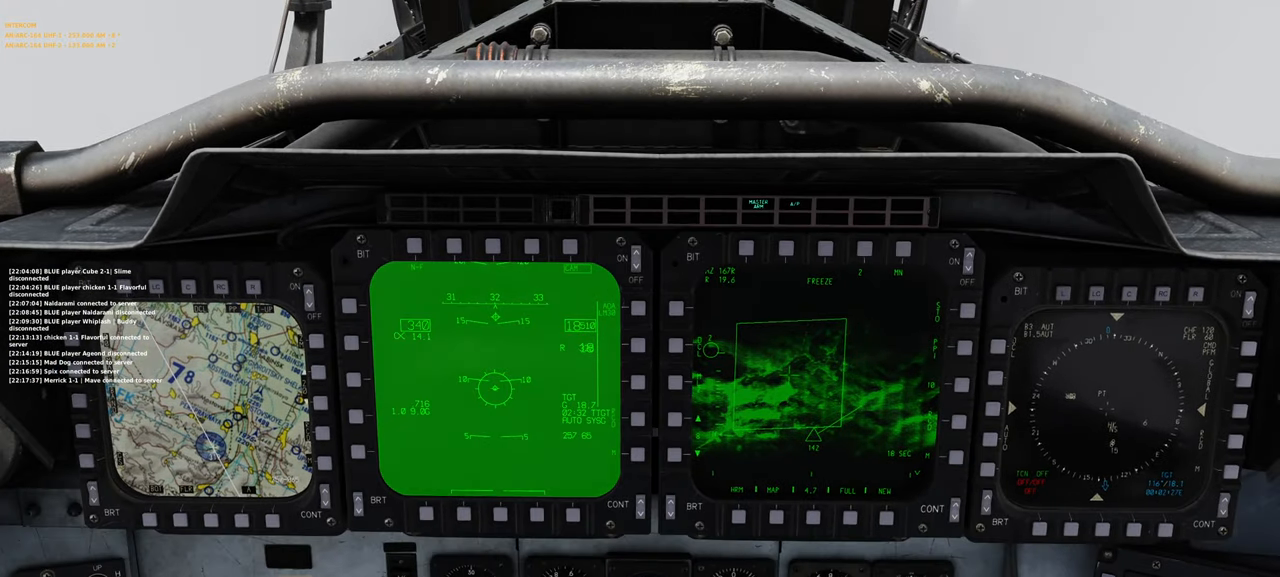
{"buttons": ["R1", "R3"], "left_stick": "center", "right_stick": "center", "events": [[317, "R1", "down"], [433, "R3", "down"]]}
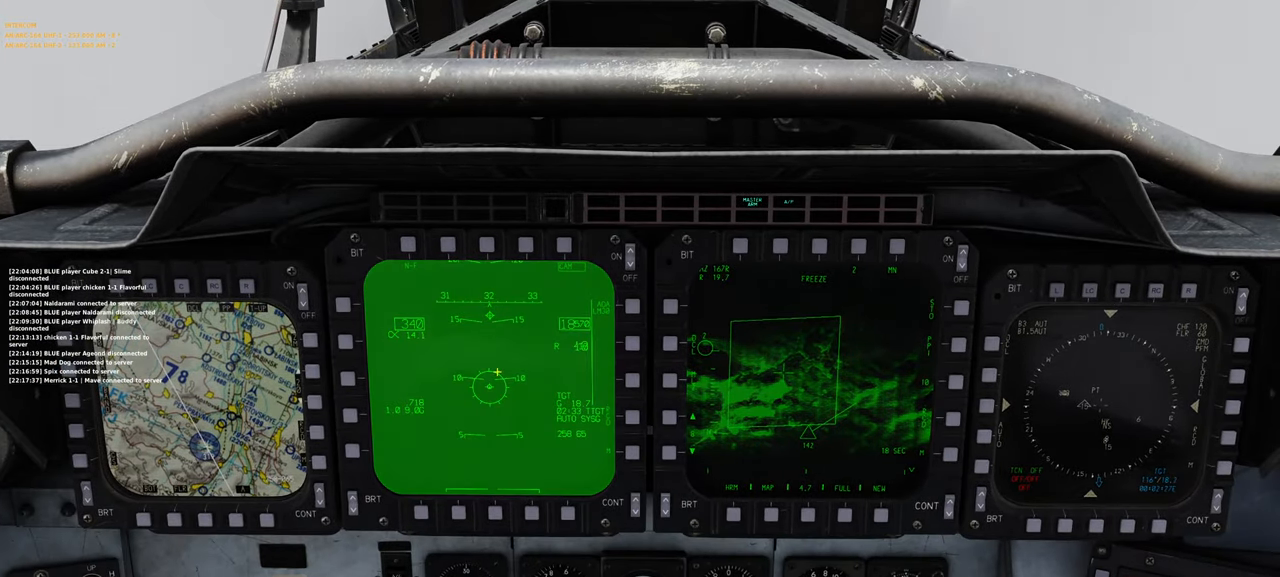
{"buttons": [], "left_stick": "center", "right_stick": "center", "events": [[50, "R3", "up"], [100, "R1", "up"], [250, "right_stick", "down-left"], [433, "right_stick", "center"]]}
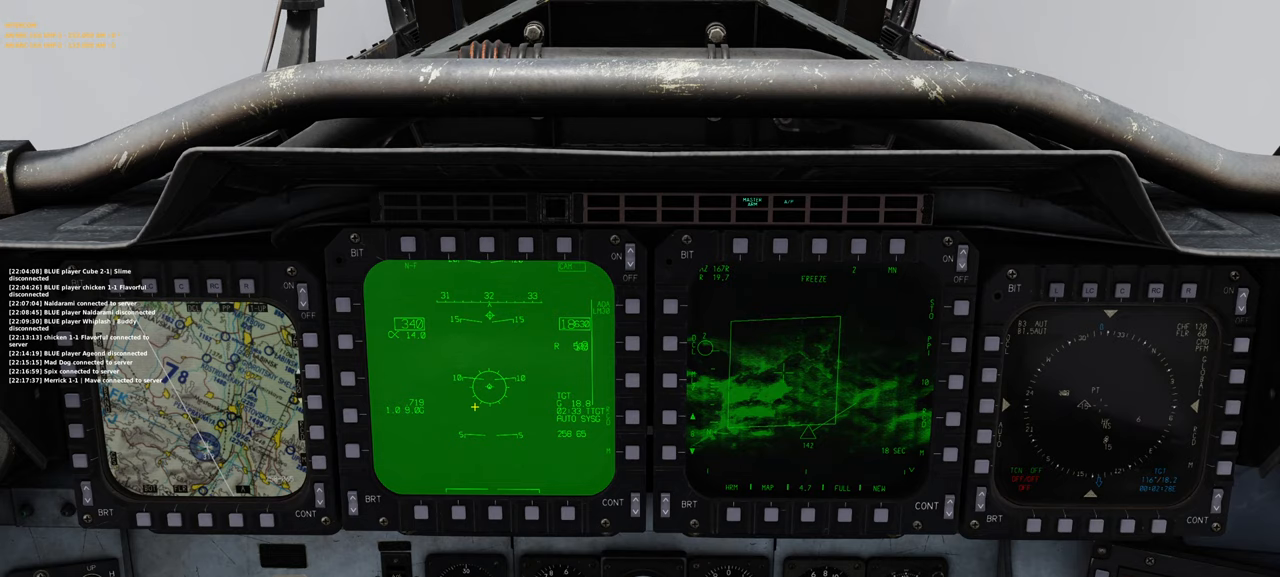
{"buttons": [], "left_stick": "center", "right_stick": "center", "events": [[17, "R1", "down"], [100, "R3", "down"], [200, "R3", "up"], [267, "R1", "up"]]}
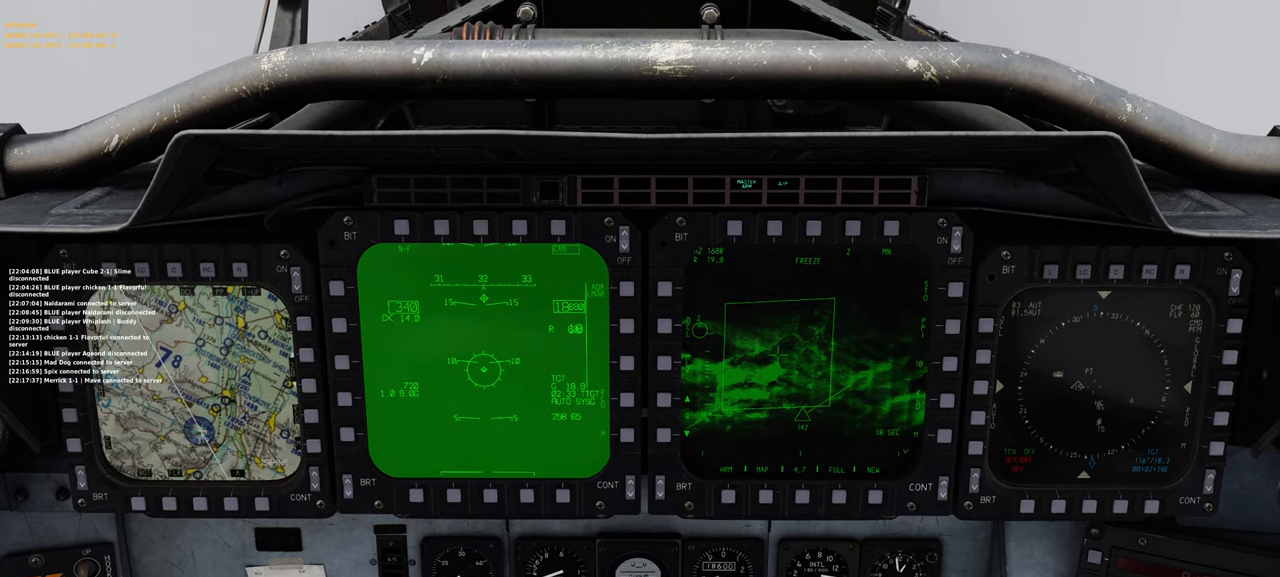
{"buttons": [], "left_stick": "center", "right_stick": "center", "events": []}
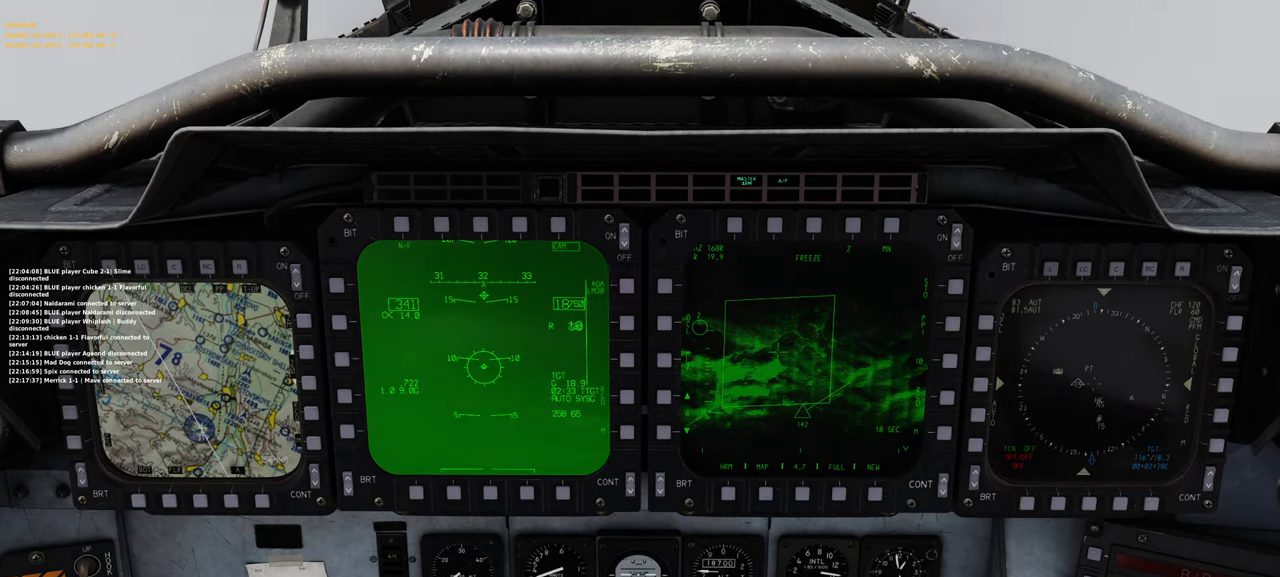
{"buttons": ["L1"], "left_stick": "center", "right_stick": "center", "events": [[17, "L1", "down"], [233, "R2", "down"], [300, "R2", "up"]]}
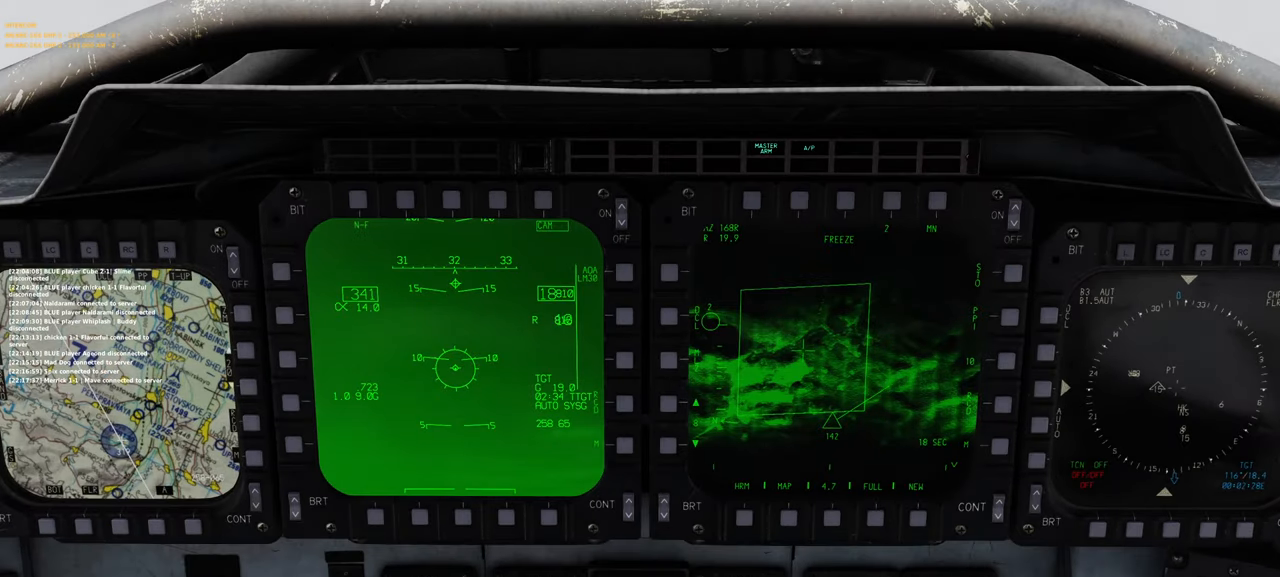
{"buttons": [], "left_stick": "center", "right_stick": "center", "events": [[283, "L1", "up"]]}